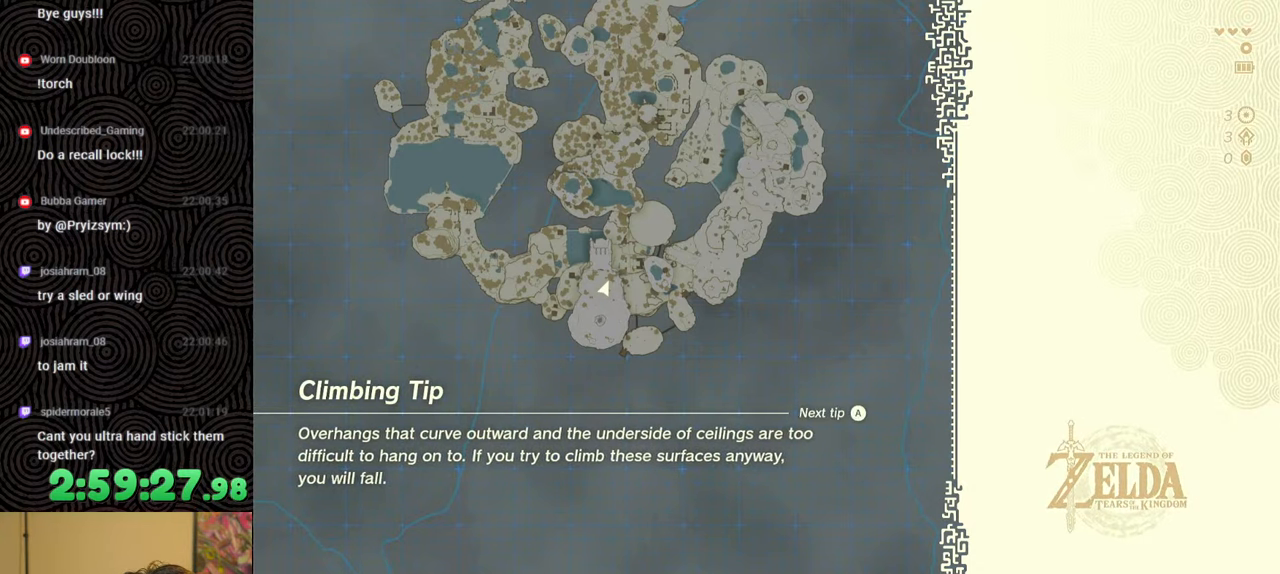
Gameplay with a controller (Nintendo layout); each line is a JSON object with the inputs held at the frame after it. "events" lists button and stick changes between this image and that frame as [ms after this image, input, new state], when the widget could be followed in between. Not read: L3 R3.
{"buttons": [], "left_stick": "center", "right_stick": "center", "events": [[367, "X", "down"], [483, "X", "up"]]}
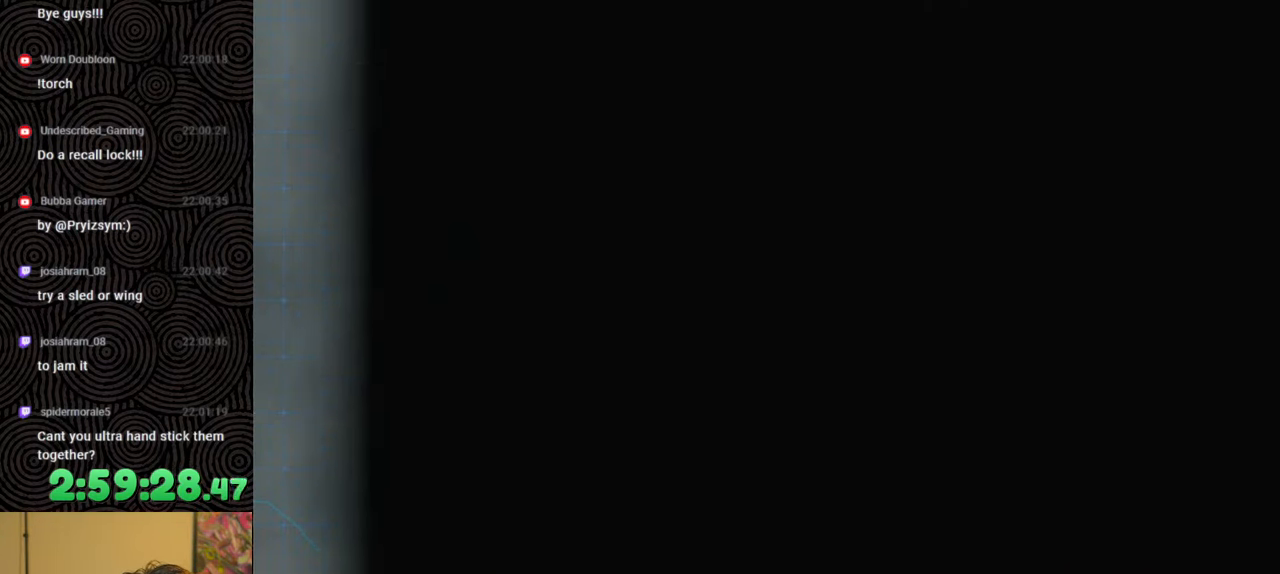
{"buttons": ["X"], "left_stick": "up", "right_stick": "center", "events": [[50, "X", "down"], [100, "X", "up"], [183, "X", "down"], [250, "X", "up"], [300, "X", "down"], [383, "X", "up"], [433, "X", "down"], [483, "left_stick", "up"]]}
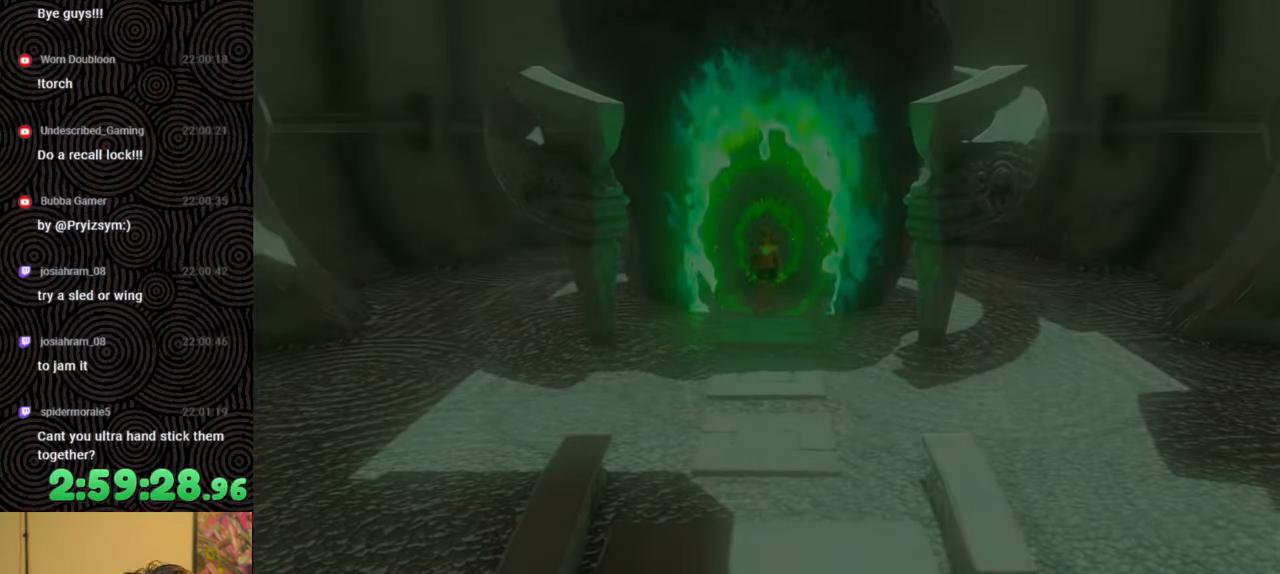
{"buttons": [], "left_stick": "up", "right_stick": "center", "events": [[17, "X", "up"], [67, "X", "down"], [167, "X", "up"]]}
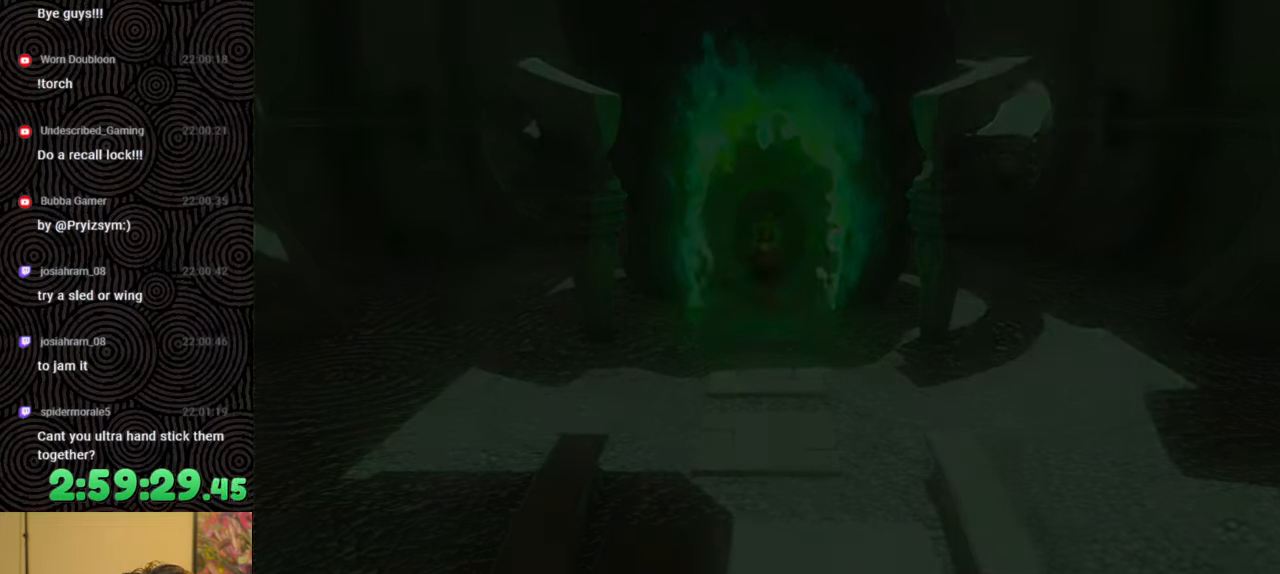
{"buttons": [], "left_stick": "up", "right_stick": "center", "events": []}
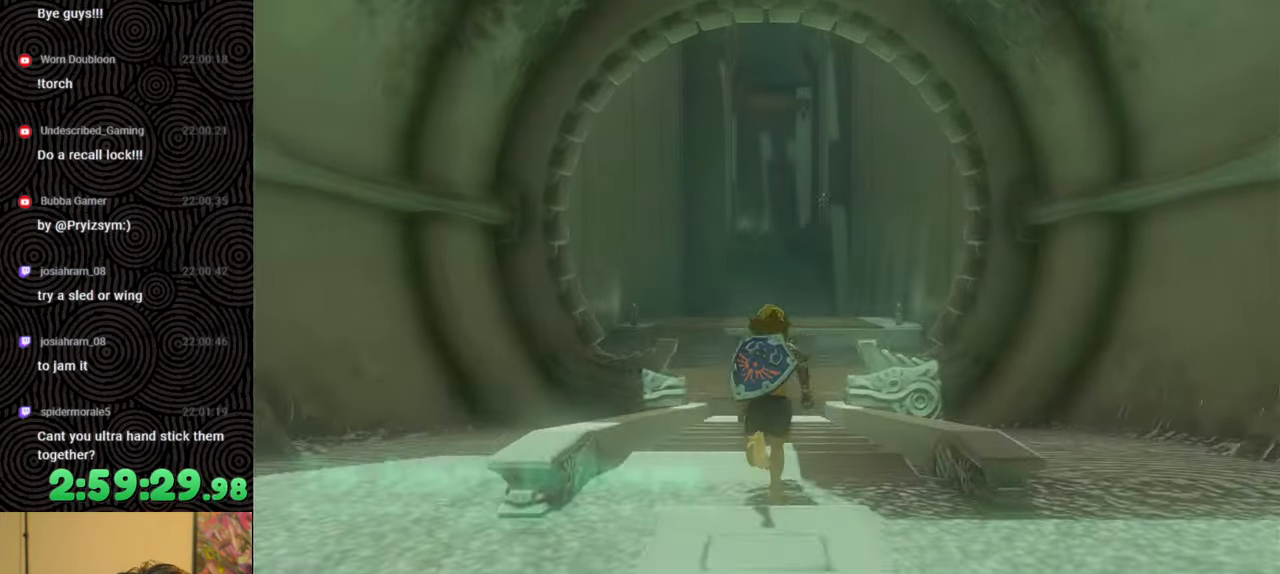
{"buttons": ["B"], "left_stick": "up", "right_stick": "center", "events": [[450, "B", "down"]]}
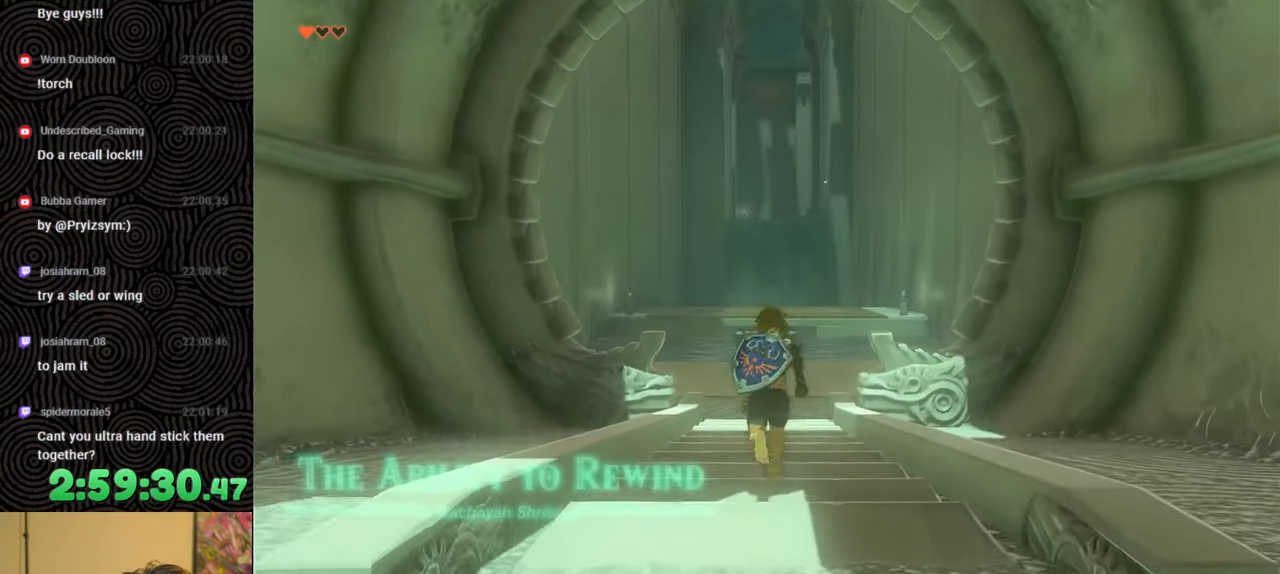
{"buttons": ["B"], "left_stick": "up", "right_stick": "down", "events": [[467, "right_stick", "down"]]}
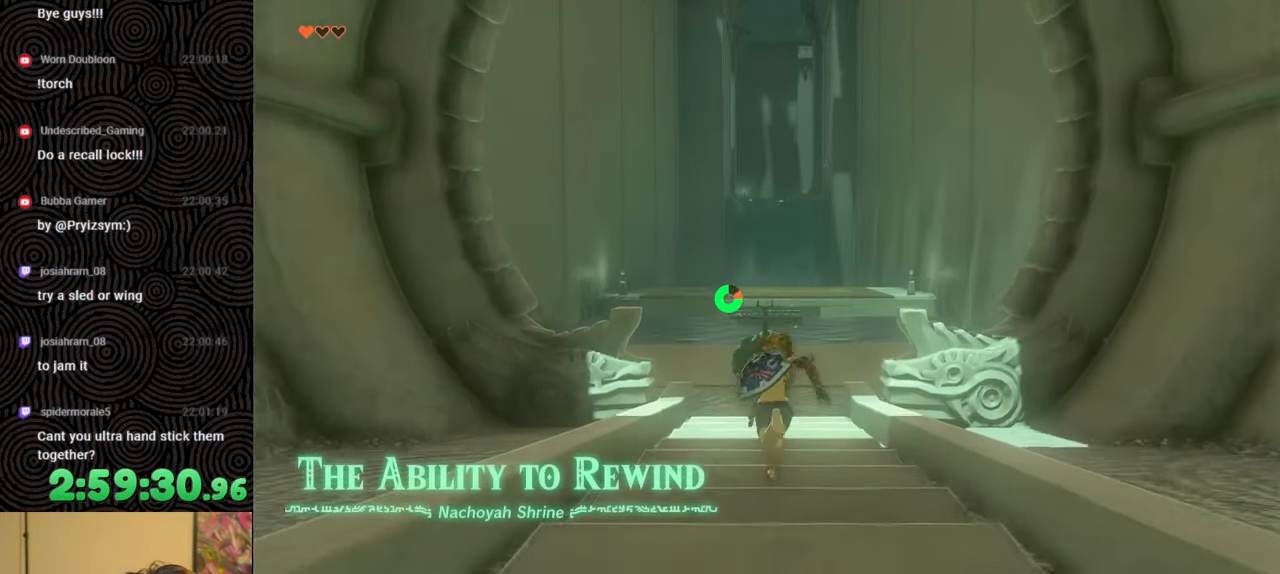
{"buttons": ["B"], "left_stick": "up", "right_stick": "center", "events": [[167, "right_stick", "center"]]}
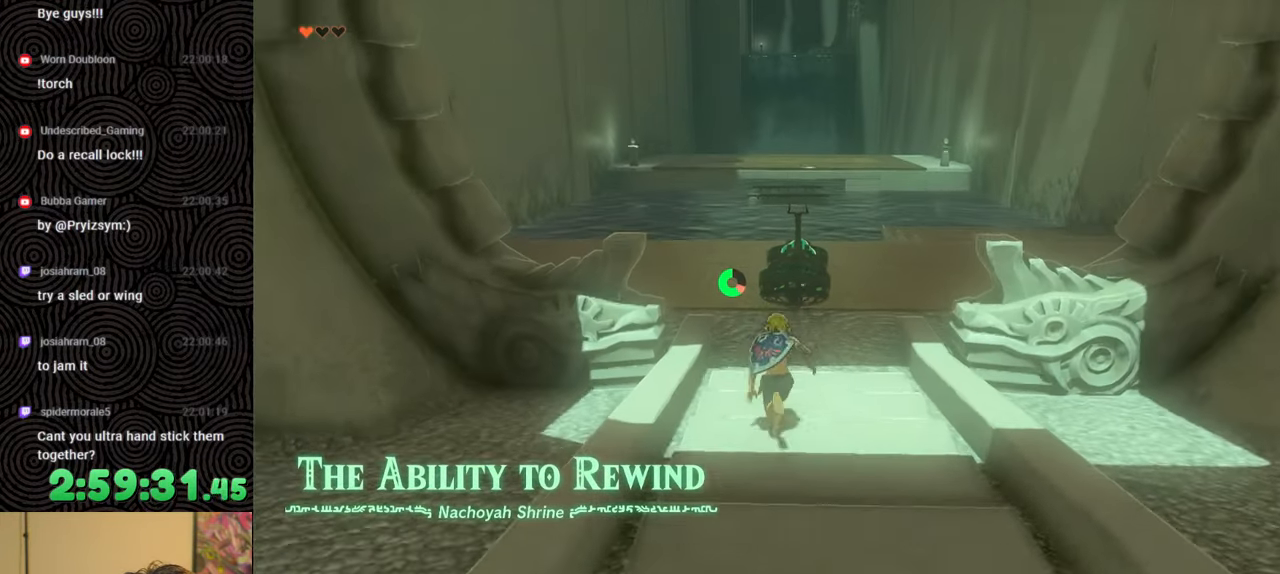
{"buttons": ["A"], "left_stick": "up", "right_stick": "center", "events": [[100, "right_stick", "down"], [250, "right_stick", "down-right"], [350, "B", "up"], [433, "right_stick", "center"], [483, "A", "down"]]}
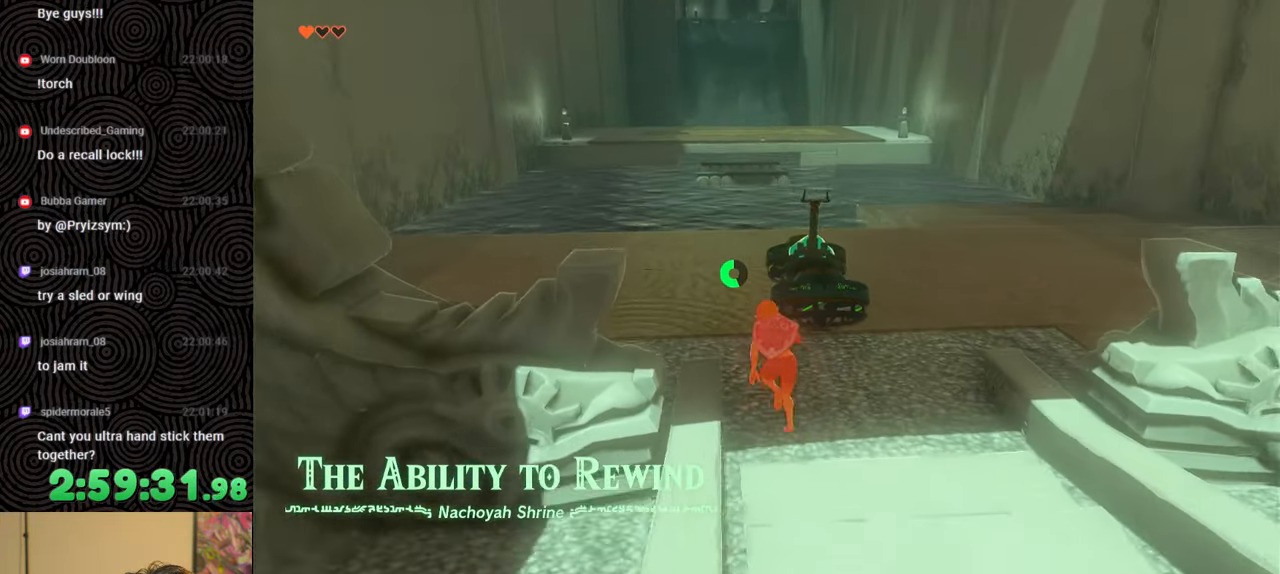
{"buttons": [], "left_stick": "up", "right_stick": "center", "events": [[100, "A", "up"], [183, "A", "down"], [267, "A", "up"], [300, "A", "down"], [400, "A", "up"]]}
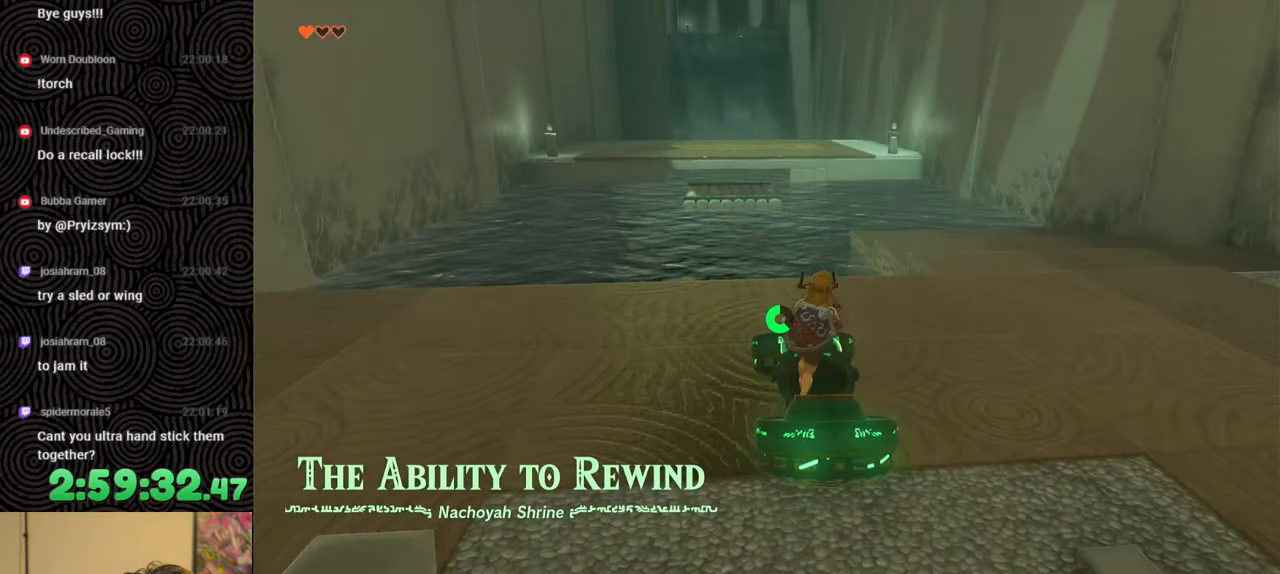
{"buttons": [], "left_stick": "center", "right_stick": "center", "events": [[250, "right_stick", "up-left"], [417, "right_stick", "center"], [483, "left_stick", "center"]]}
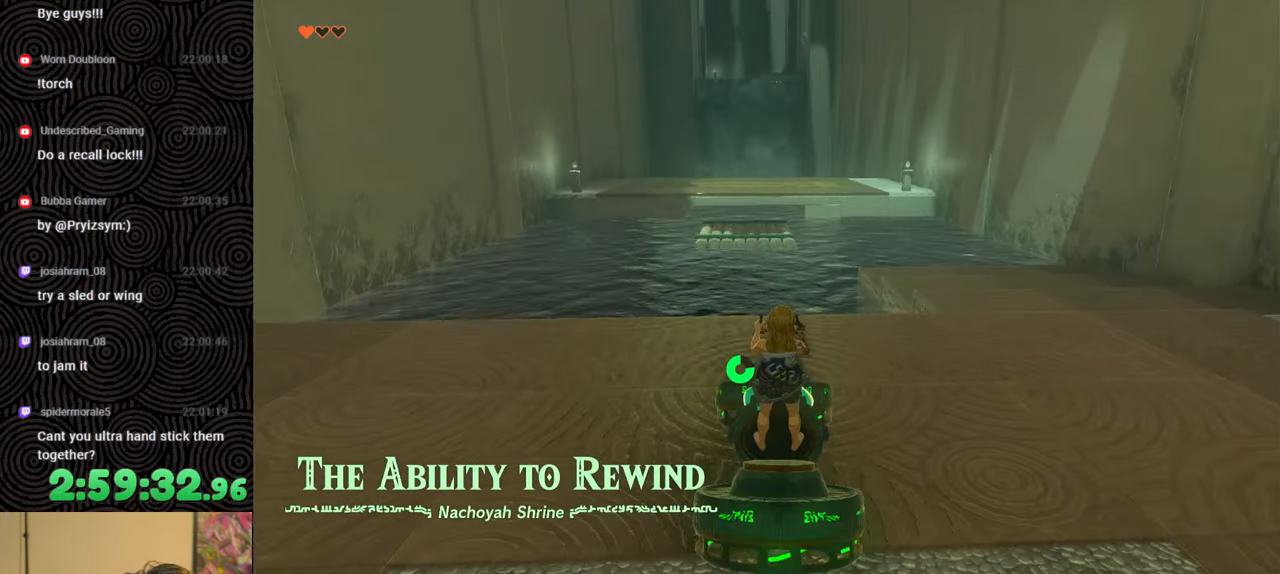
{"buttons": [], "left_stick": "up", "right_stick": "center", "events": [[350, "left_stick", "up"]]}
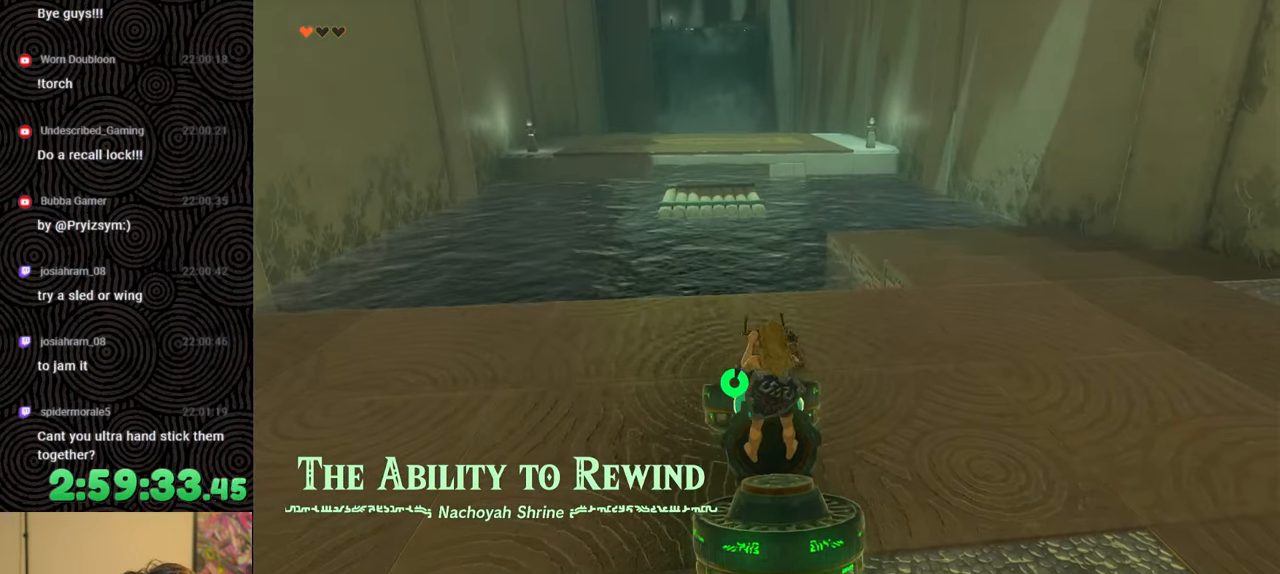
{"buttons": [], "left_stick": "up", "right_stick": "center", "events": []}
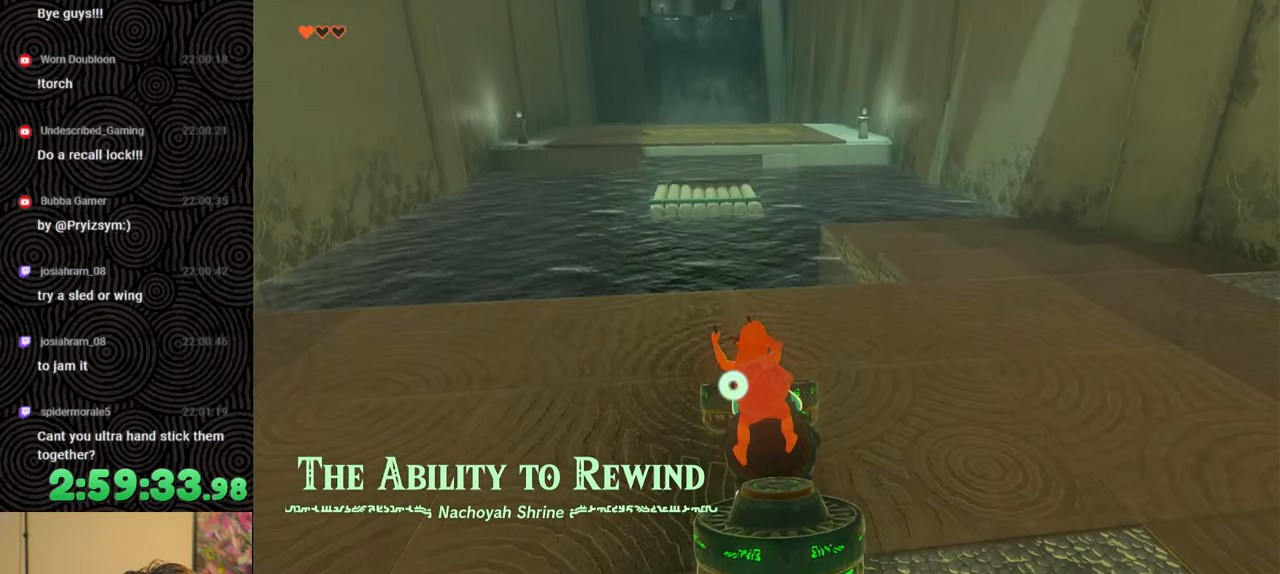
{"buttons": [], "left_stick": "center", "right_stick": "center", "events": [[333, "left_stick", "center"]]}
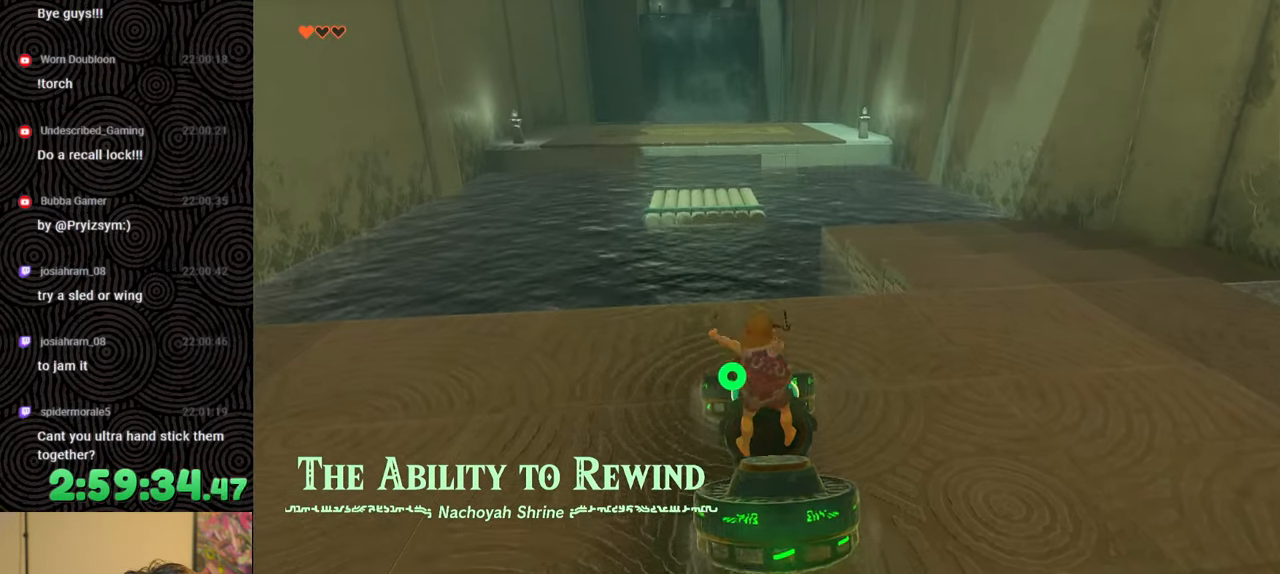
{"buttons": [], "left_stick": "up-left", "right_stick": "center", "events": [[217, "left_stick", "up-left"]]}
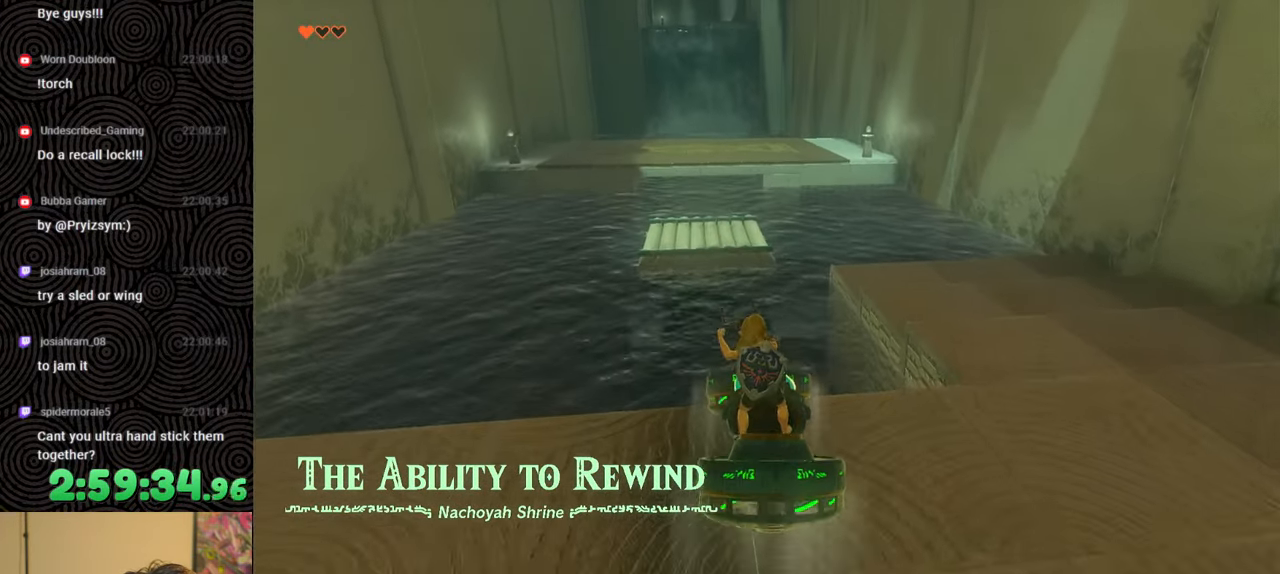
{"buttons": [], "left_stick": "center", "right_stick": "center", "events": [[350, "left_stick", "center"]]}
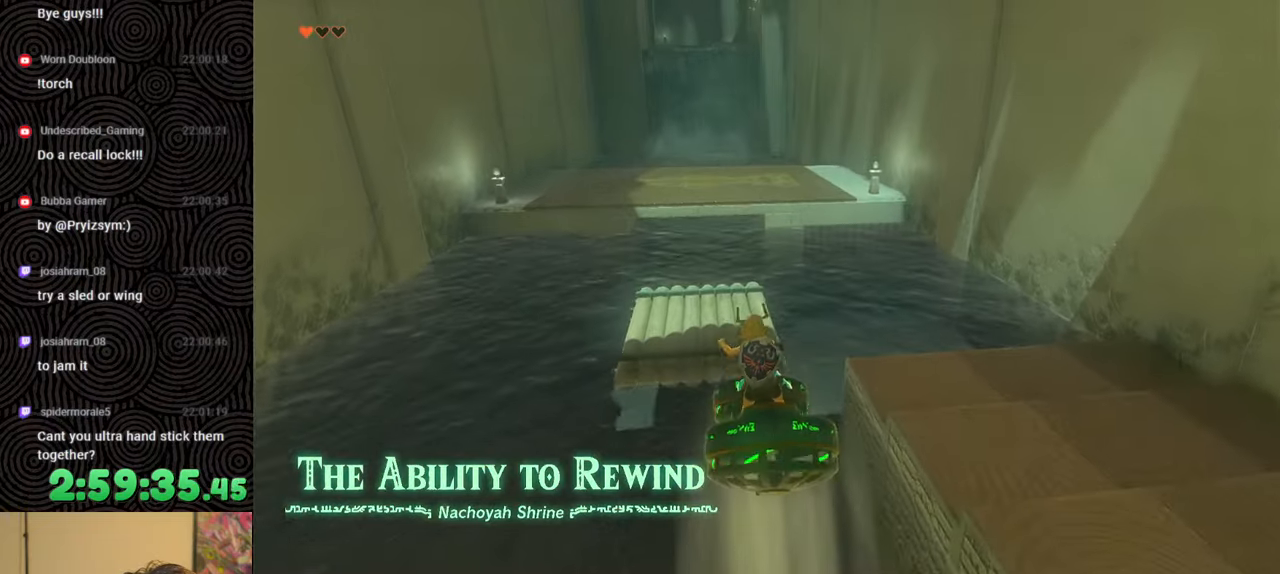
{"buttons": [], "left_stick": "center", "right_stick": "up", "events": [[33, "left_stick", "up-left"], [217, "left_stick", "center"], [500, "right_stick", "up"]]}
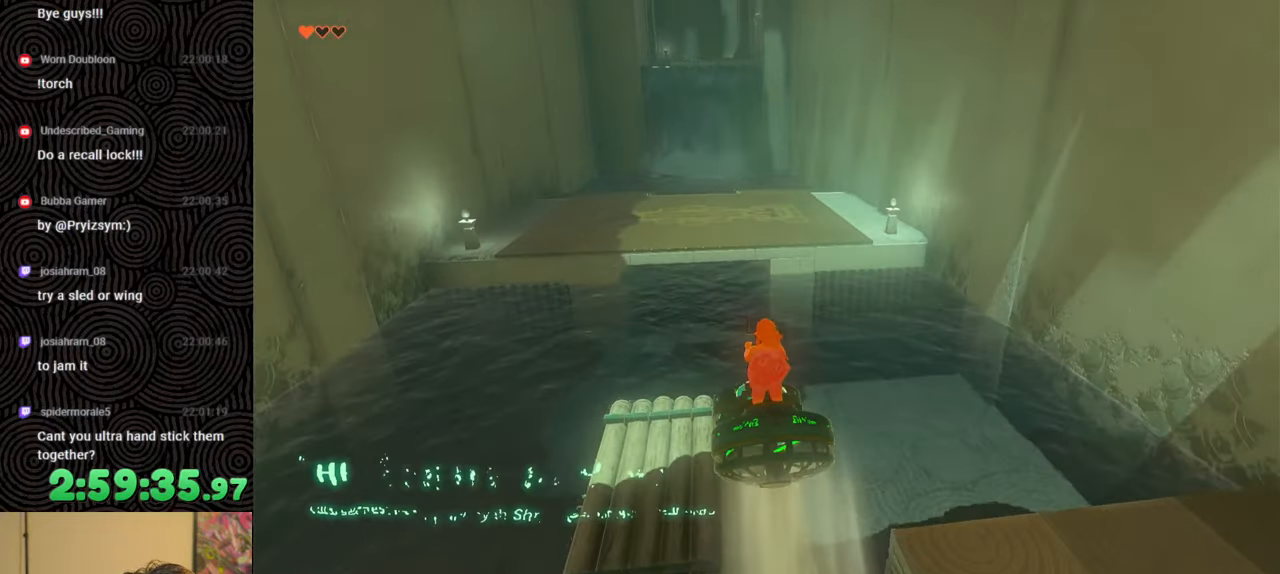
{"buttons": [], "left_stick": "up-left", "right_stick": "center", "events": [[83, "left_stick", "up-left"], [167, "right_stick", "center"], [333, "left_stick", "center"], [500, "left_stick", "up-left"]]}
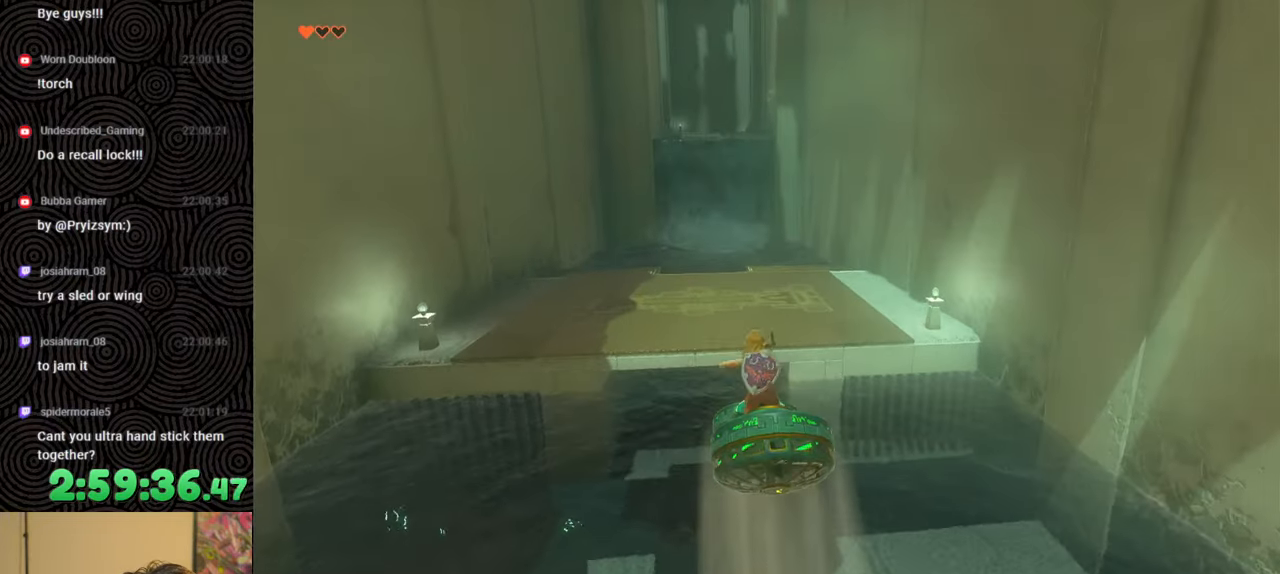
{"buttons": [], "left_stick": "center", "right_stick": "center", "events": [[133, "left_stick", "center"]]}
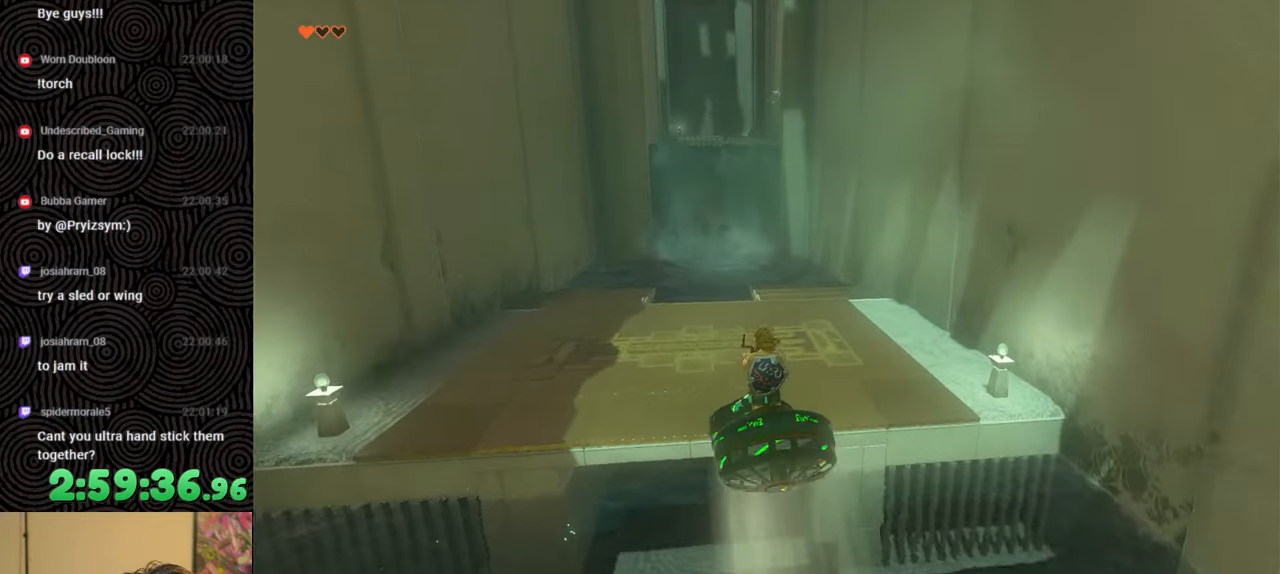
{"buttons": [], "left_stick": "up-left", "right_stick": "center", "events": [[333, "left_stick", "up-left"]]}
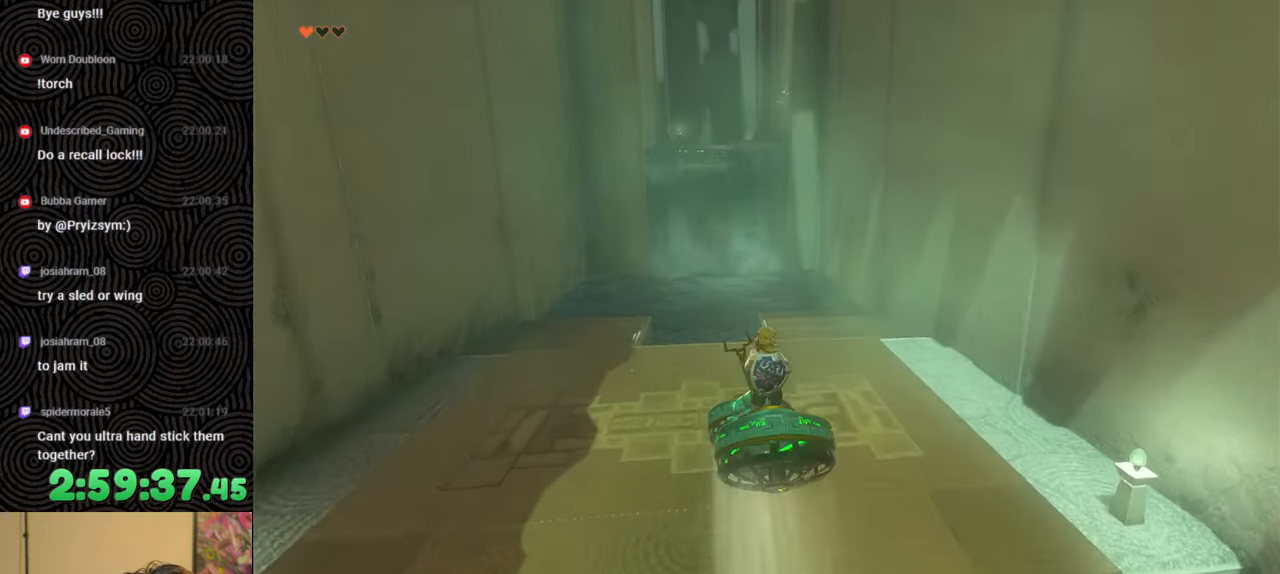
{"buttons": [], "left_stick": "center", "right_stick": "center", "events": [[50, "left_stick", "center"], [167, "left_stick", "up-left"], [300, "left_stick", "center"]]}
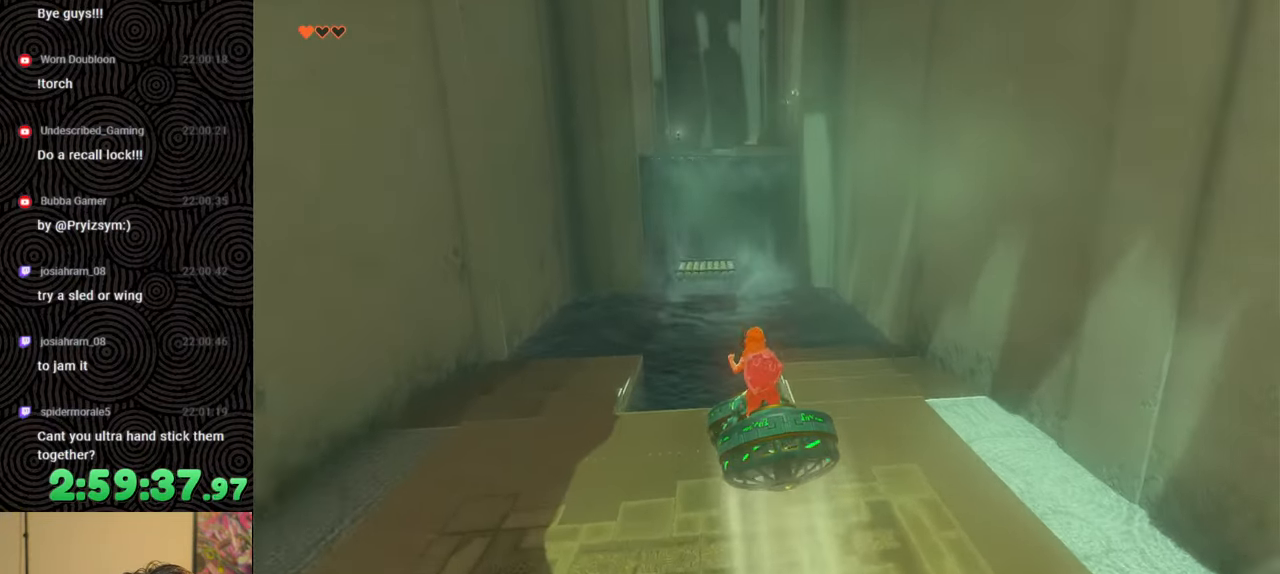
{"buttons": [], "left_stick": "center", "right_stick": "center", "events": [[133, "left_stick", "left"], [250, "left_stick", "center"]]}
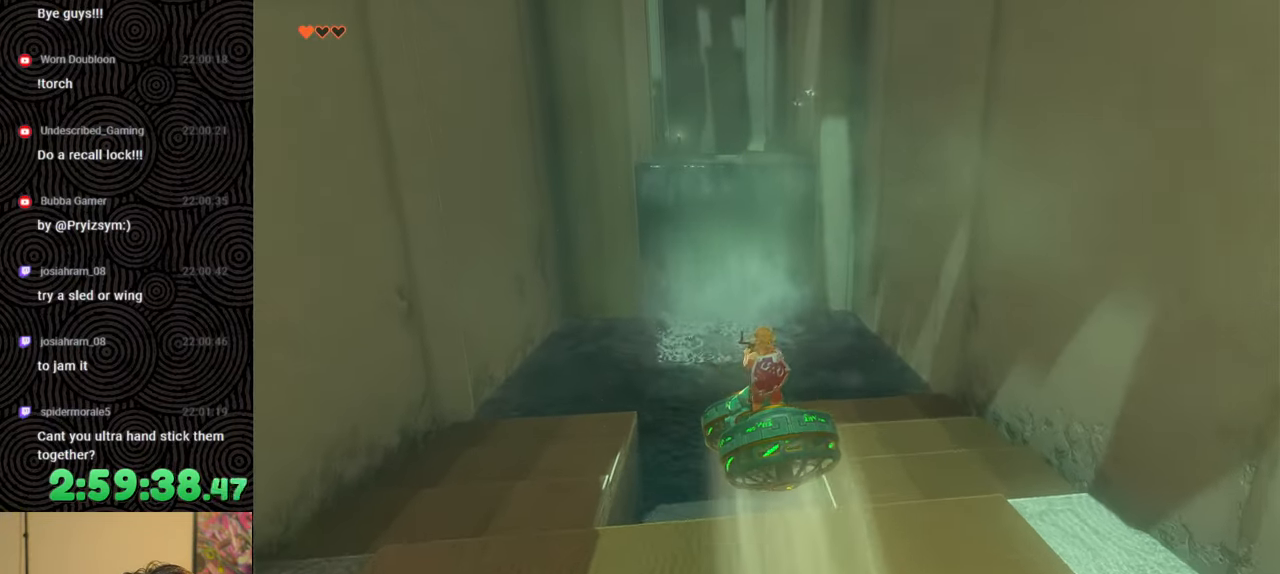
{"buttons": [], "left_stick": "up", "right_stick": "center", "events": [[67, "left_stick", "up-left"], [317, "left_stick", "center"], [433, "left_stick", "up"]]}
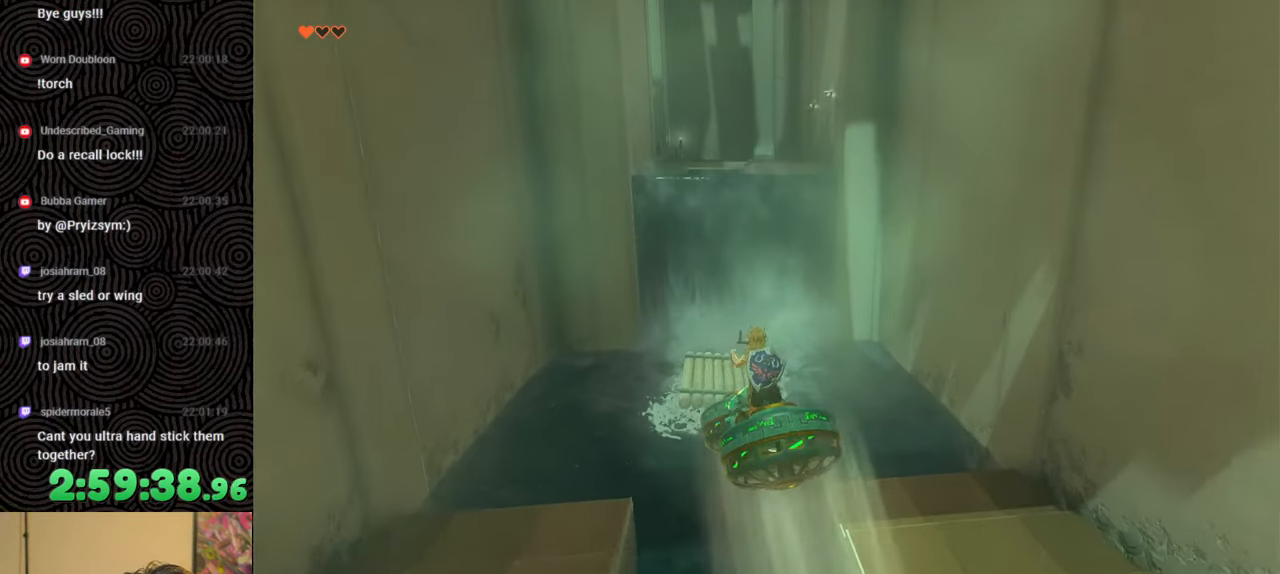
{"buttons": [], "left_stick": "down", "right_stick": "center", "events": [[117, "left_stick", "center"], [500, "left_stick", "down"]]}
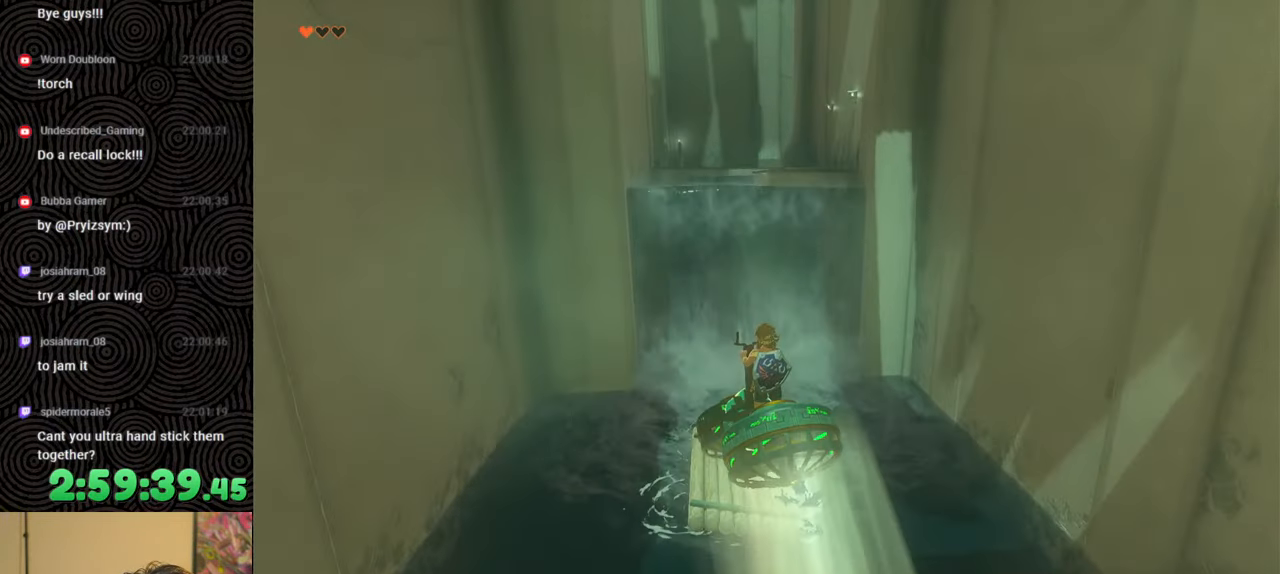
{"buttons": [], "left_stick": "center", "right_stick": "right", "events": [[117, "left_stick", "center"], [250, "left_stick", "up"], [417, "left_stick", "center"], [467, "right_stick", "right"]]}
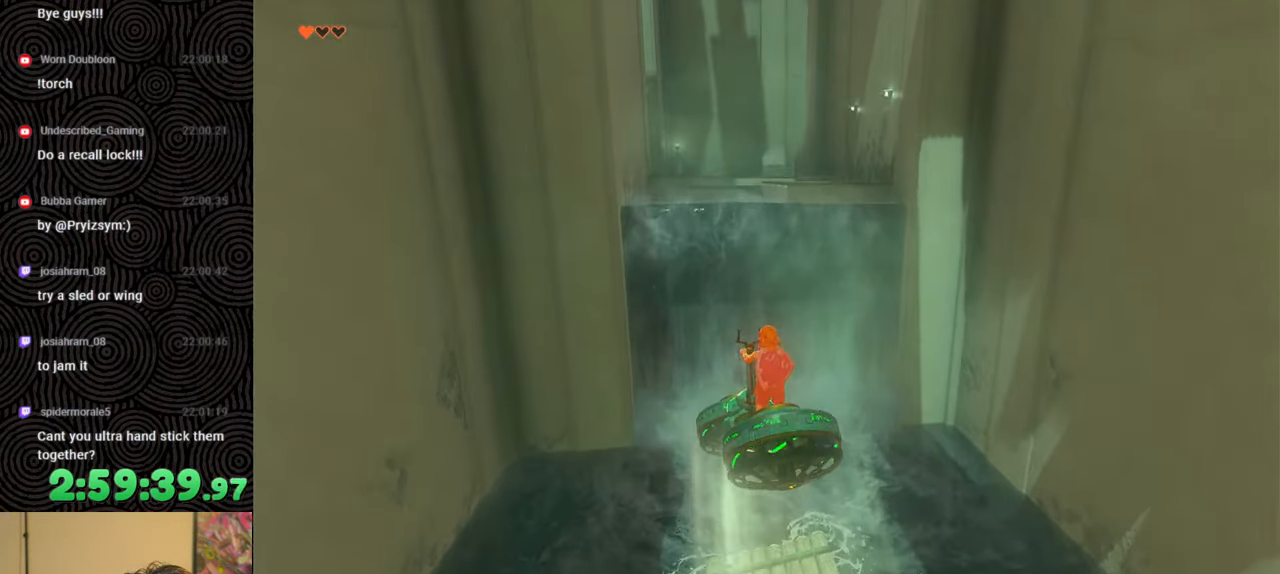
{"buttons": [], "left_stick": "up-left", "right_stick": "center", "events": [[317, "right_stick", "center"], [350, "left_stick", "up-left"]]}
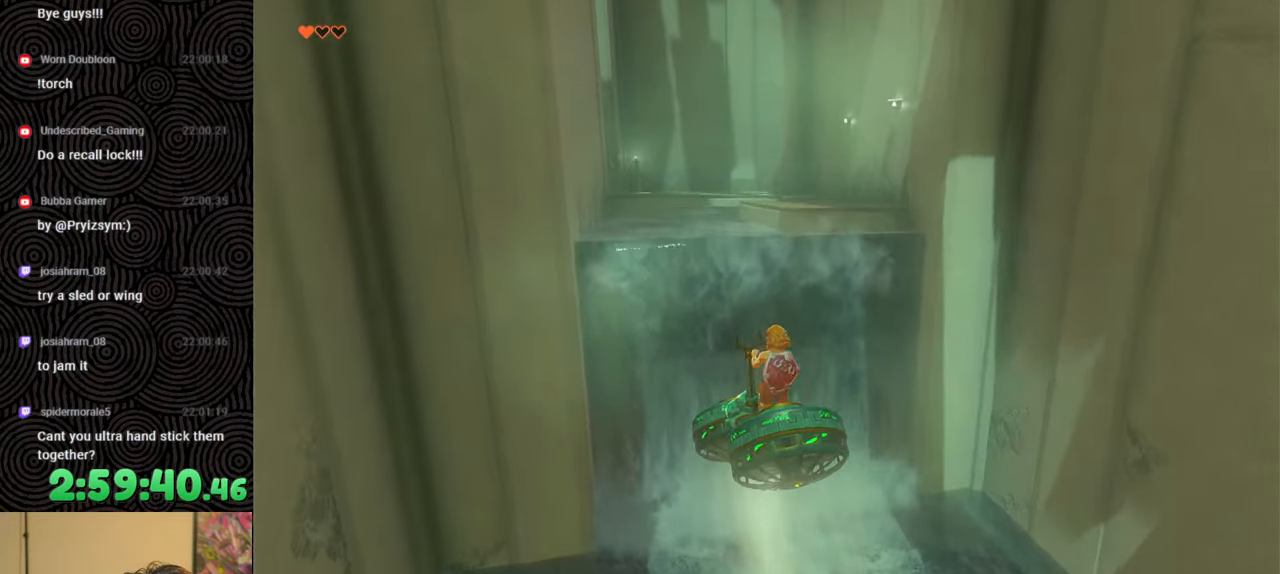
{"buttons": [], "left_stick": "down-left", "right_stick": "center", "events": [[17, "left_stick", "center"], [183, "left_stick", "down-right"], [283, "left_stick", "down-left"]]}
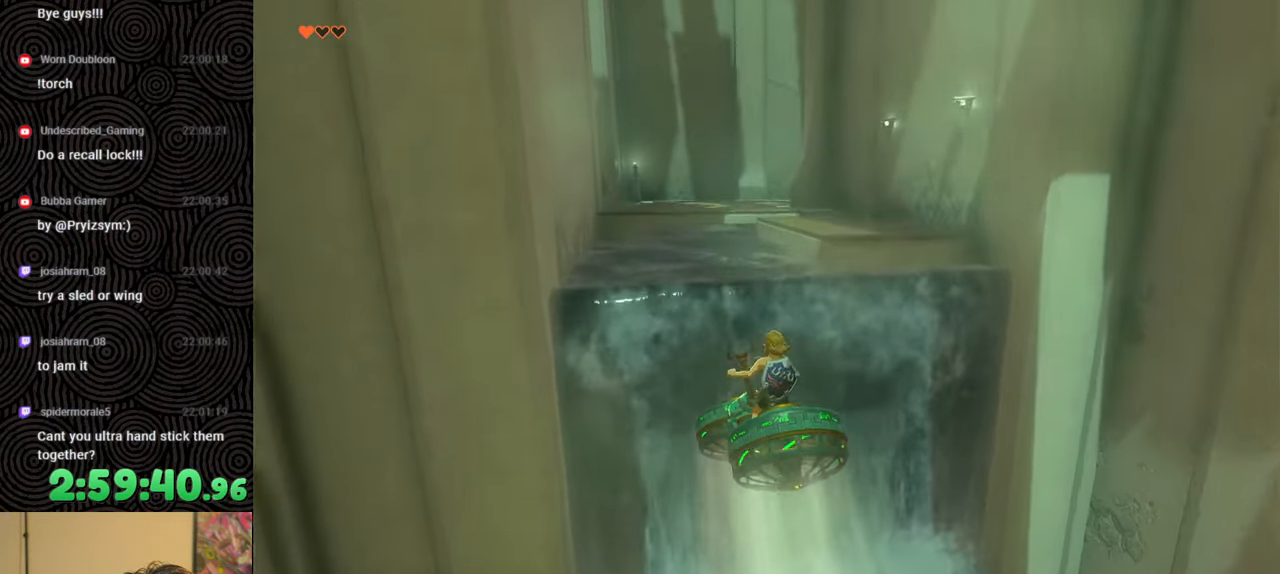
{"buttons": [], "left_stick": "down", "right_stick": "center", "events": [[150, "left_stick", "down"], [317, "left_stick", "center"], [400, "left_stick", "down"]]}
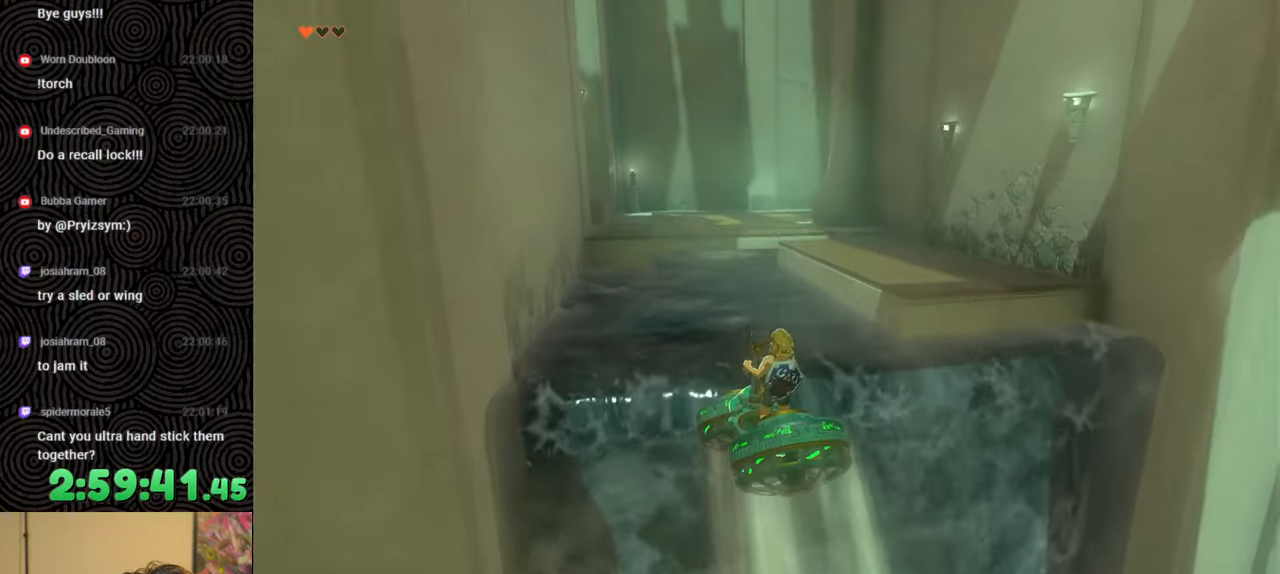
{"buttons": [], "left_stick": "center", "right_stick": "center", "events": [[117, "left_stick", "center"], [300, "left_stick", "up-right"], [450, "left_stick", "center"]]}